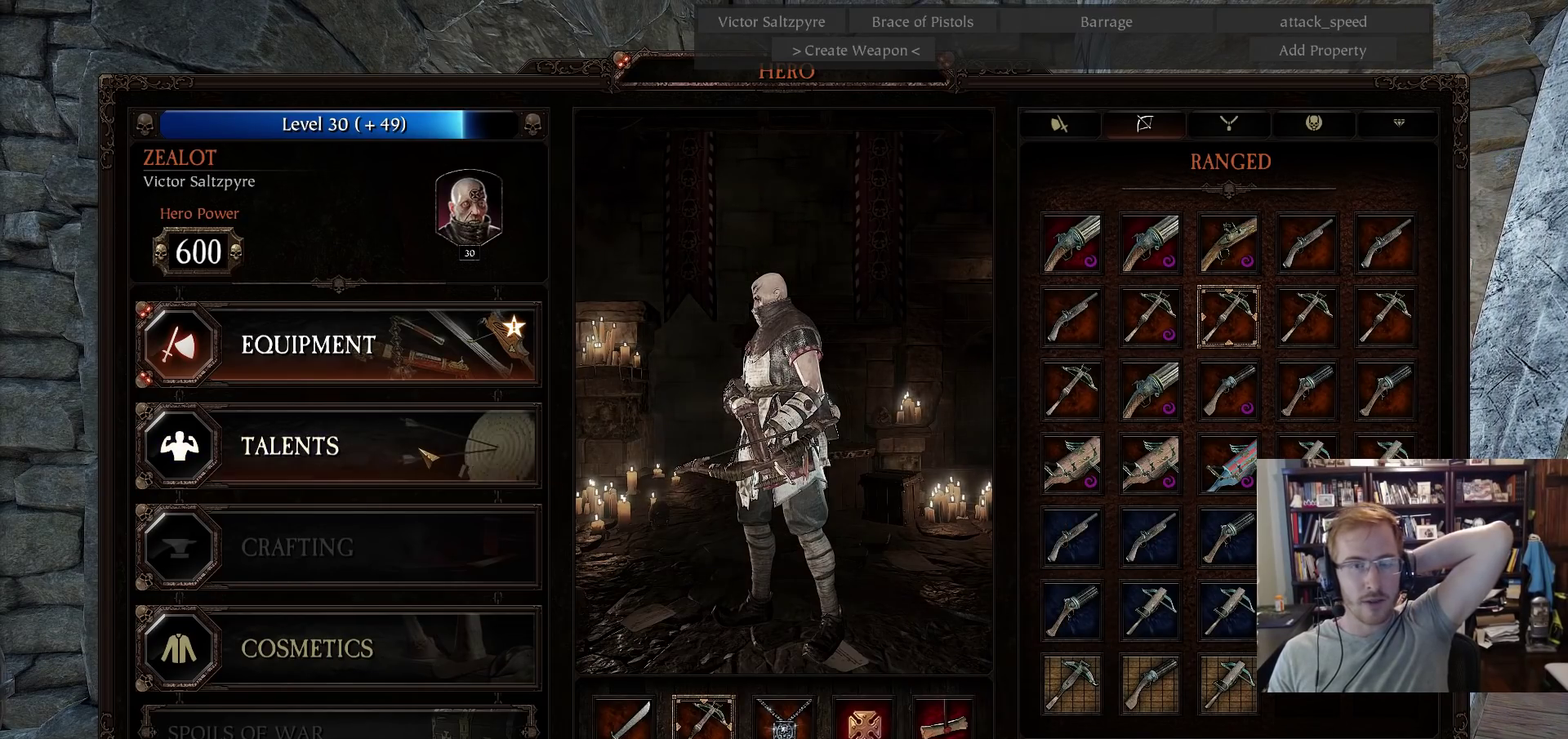
Gameplay with keyboard and mouse; each line is a JSON object with the keys and mouse buttons held at the frame after it. "events" lists presses ("down") and releases ("up") of "1", "2", "3", "4", "5", "a", "alt", "c", "caps_lock", "ctrl", "d", "e", "f", "g", "q", "r", "s", "shift", "space", "t", "tab", "v", "w", "x", "z", "mouse_left", "mouse_wheel" and "mouse_right" between this image and that frame as [ms after this image, input, new state], when the widget could be followed in between. "mouse_left", "mouse_wheel", "mouse_right" = the "left", "wheel", "right" buttons of the "mouse" list. No other keys are recorded. "wheel" means that the mouse wheel is clicked or scrolled. Not read: mouse_move.
{"keys": [], "mouse": [], "events": [[67, "mouse_left", "down"], [150, "mouse_left", "up"]]}
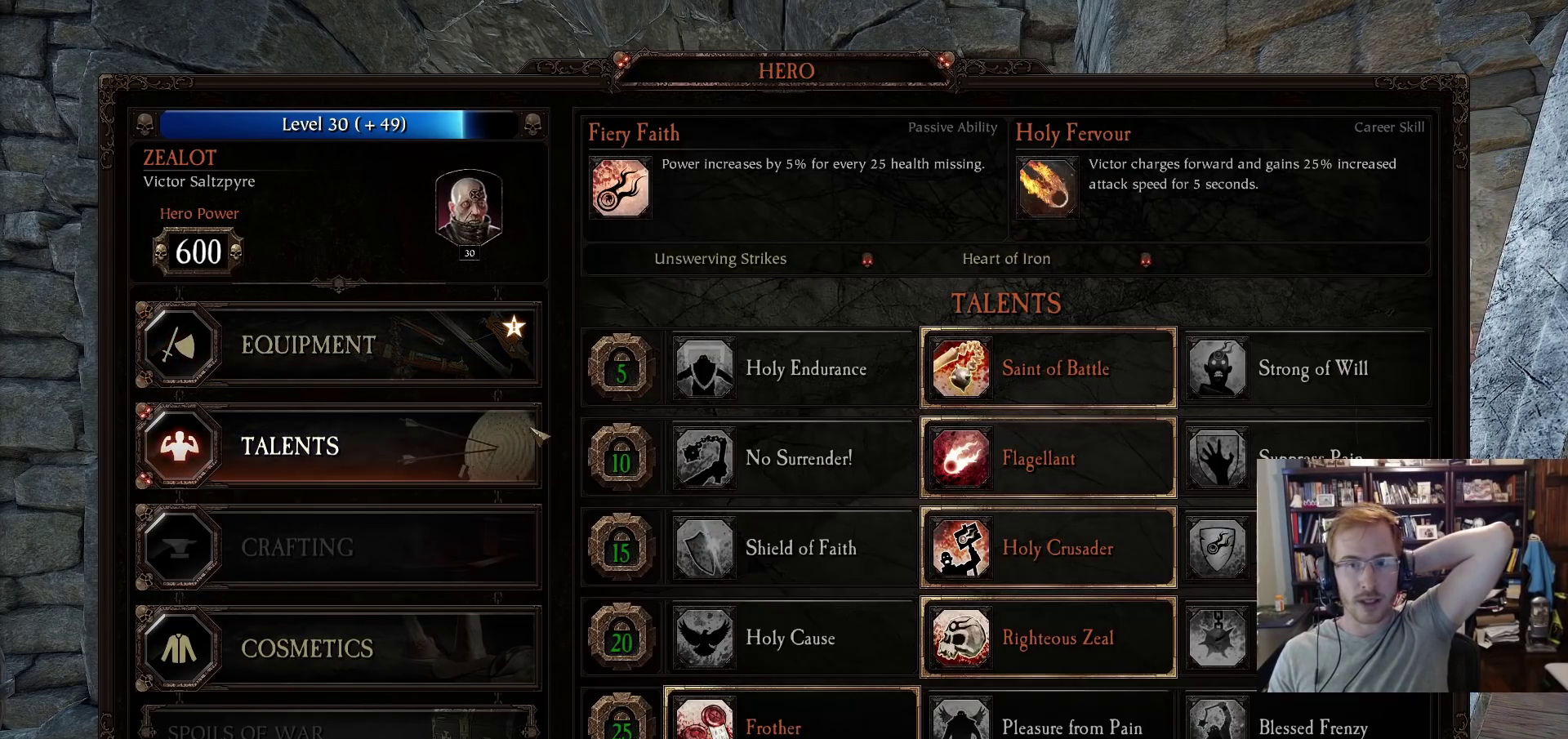
{"keys": [], "mouse": [], "events": []}
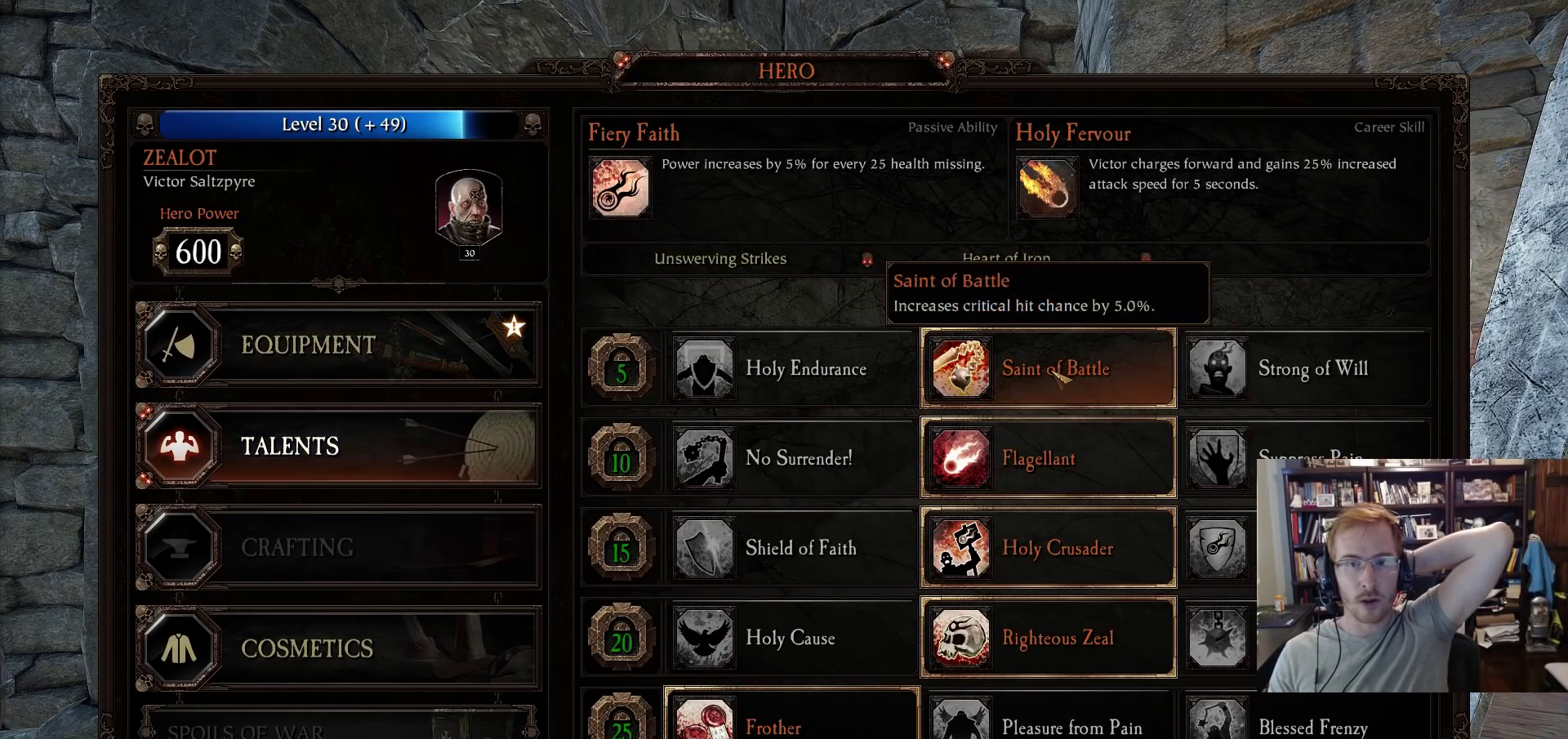
{"keys": [], "mouse": [], "events": []}
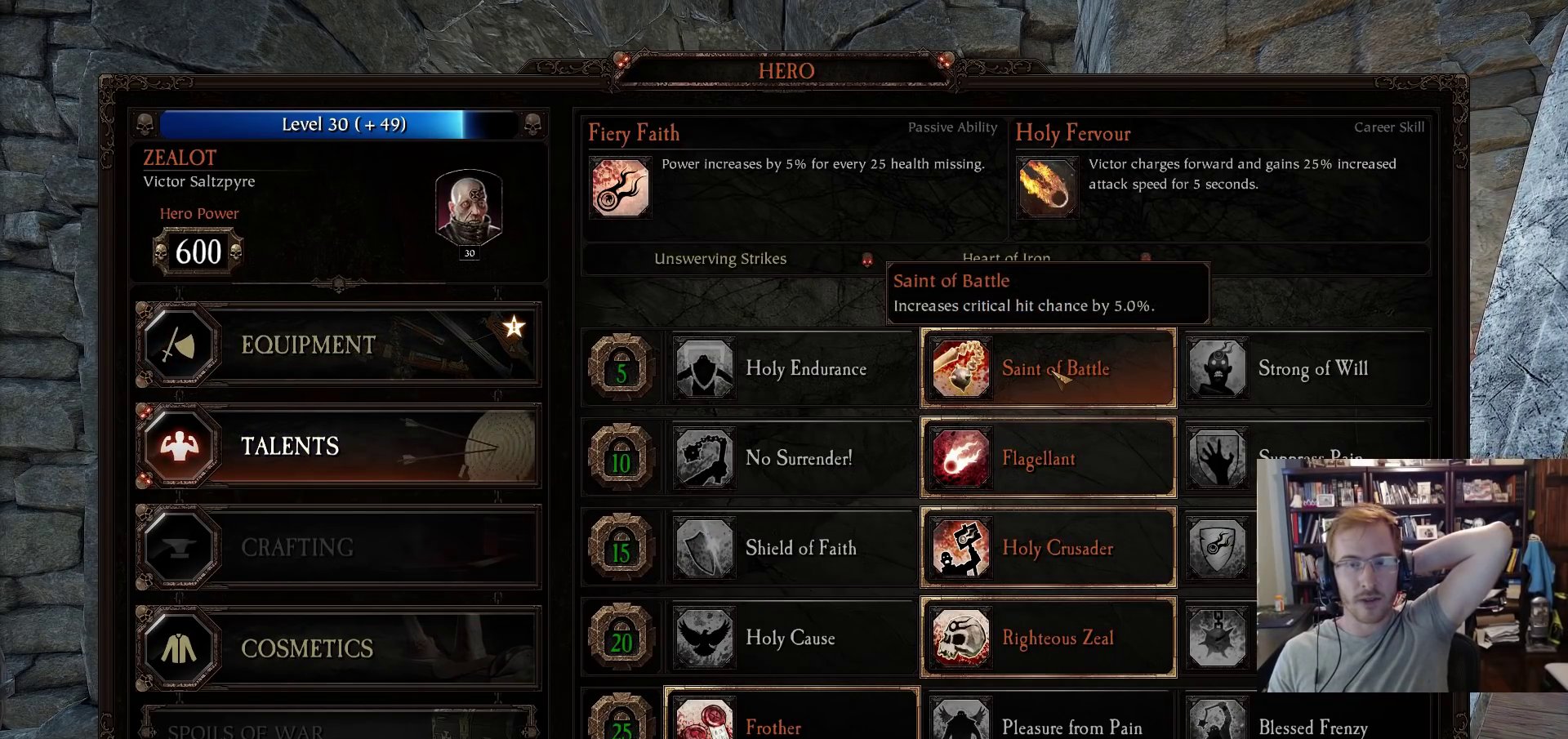
{"keys": [], "mouse": [], "events": []}
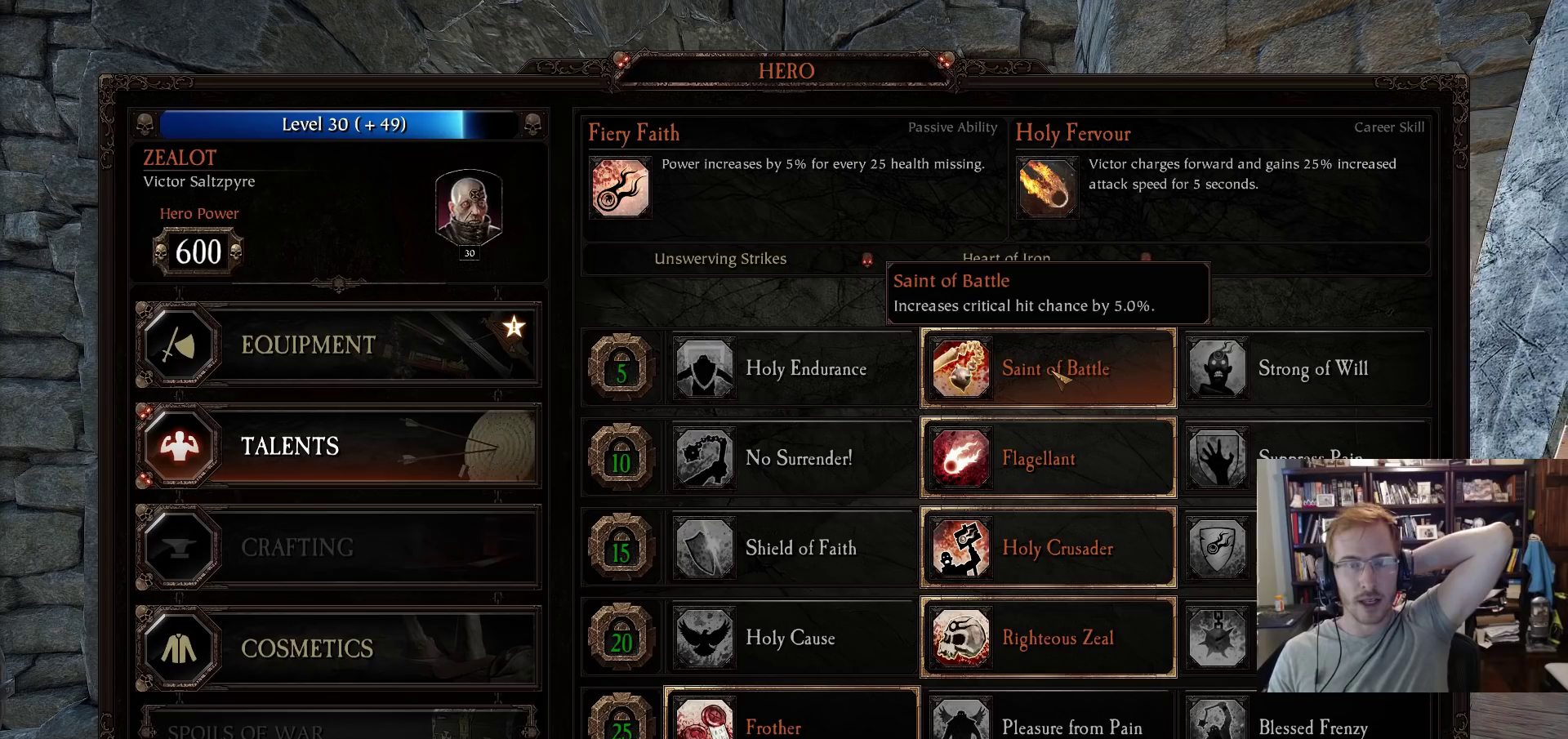
{"keys": [], "mouse": [], "events": []}
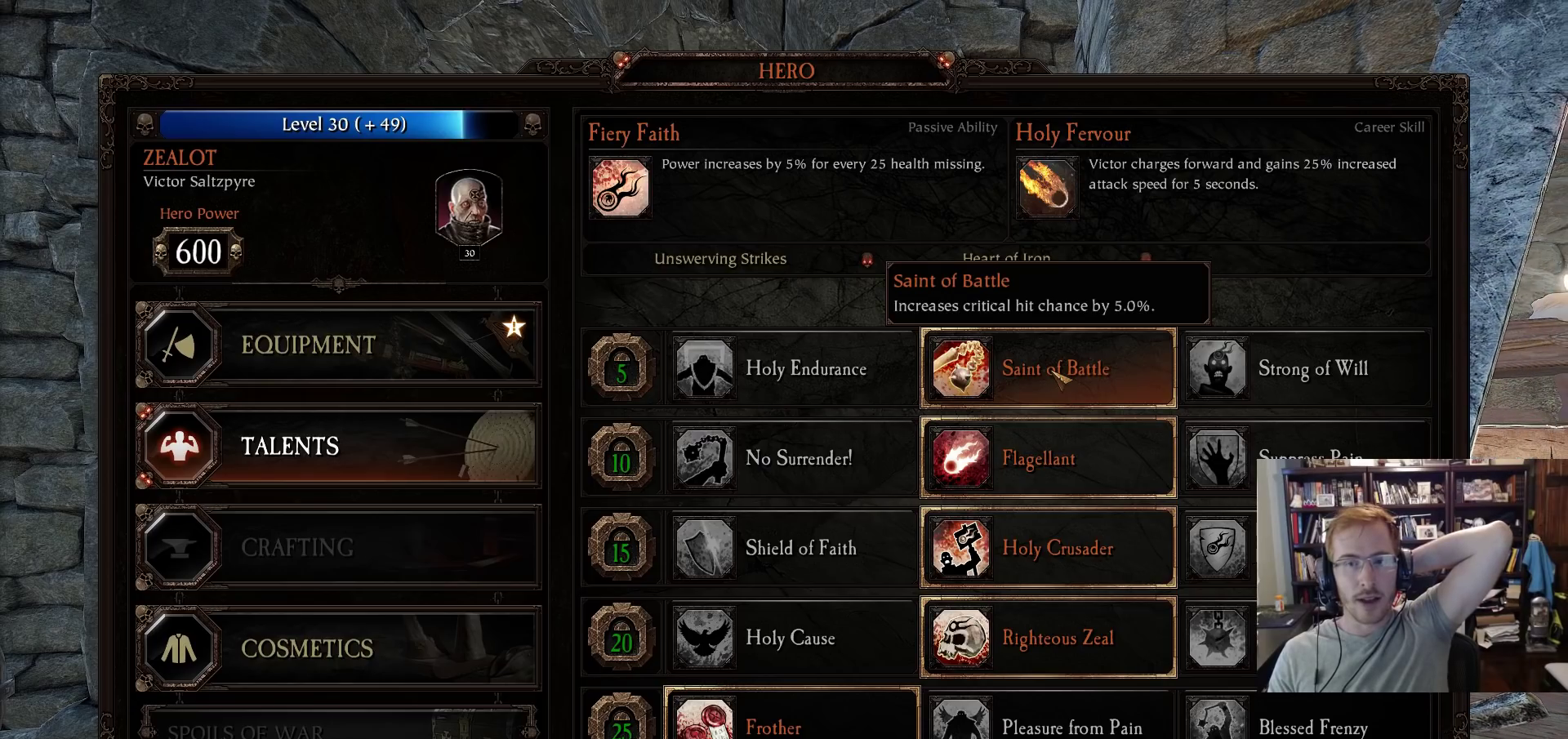
{"keys": [], "mouse": [], "events": []}
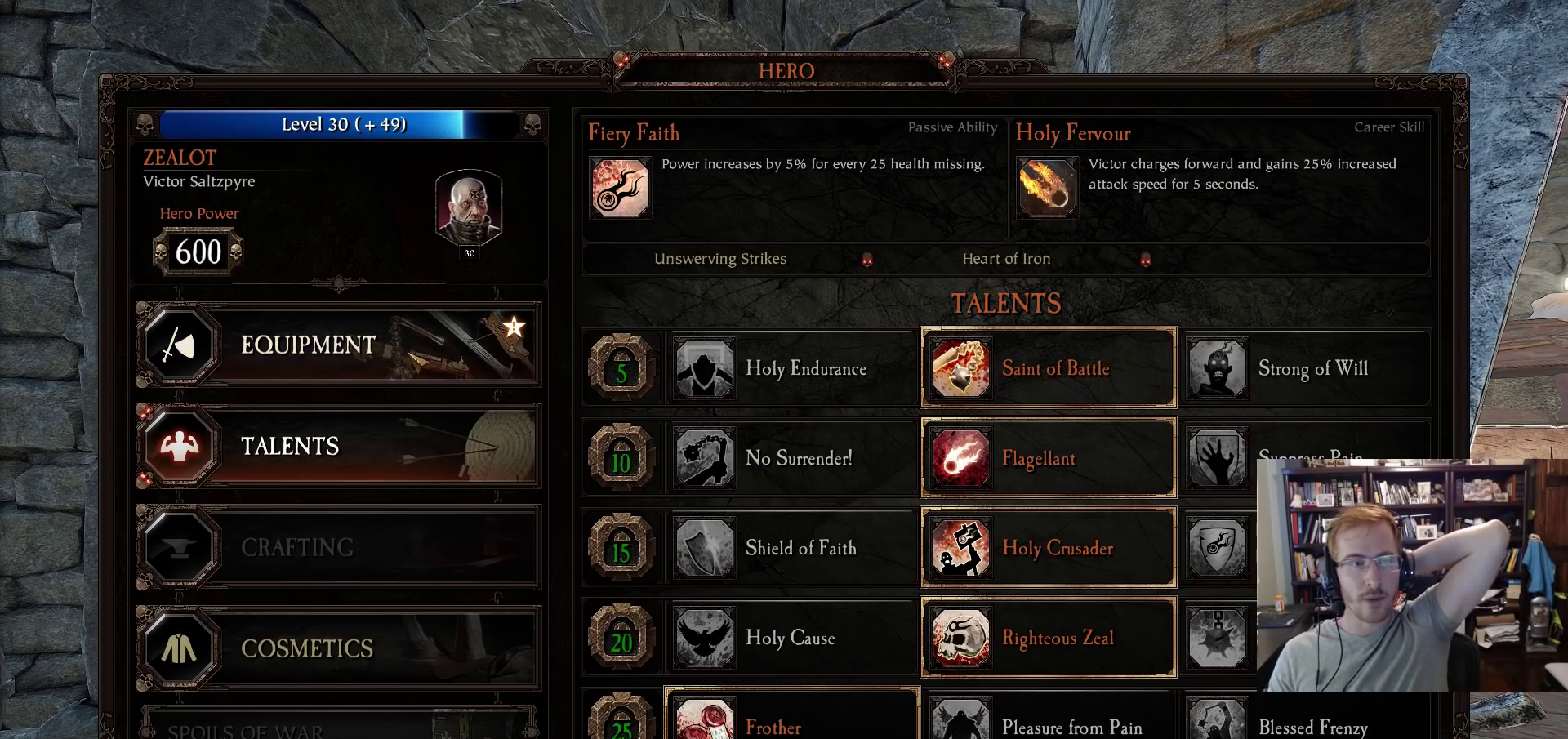
{"keys": [], "mouse": [], "events": []}
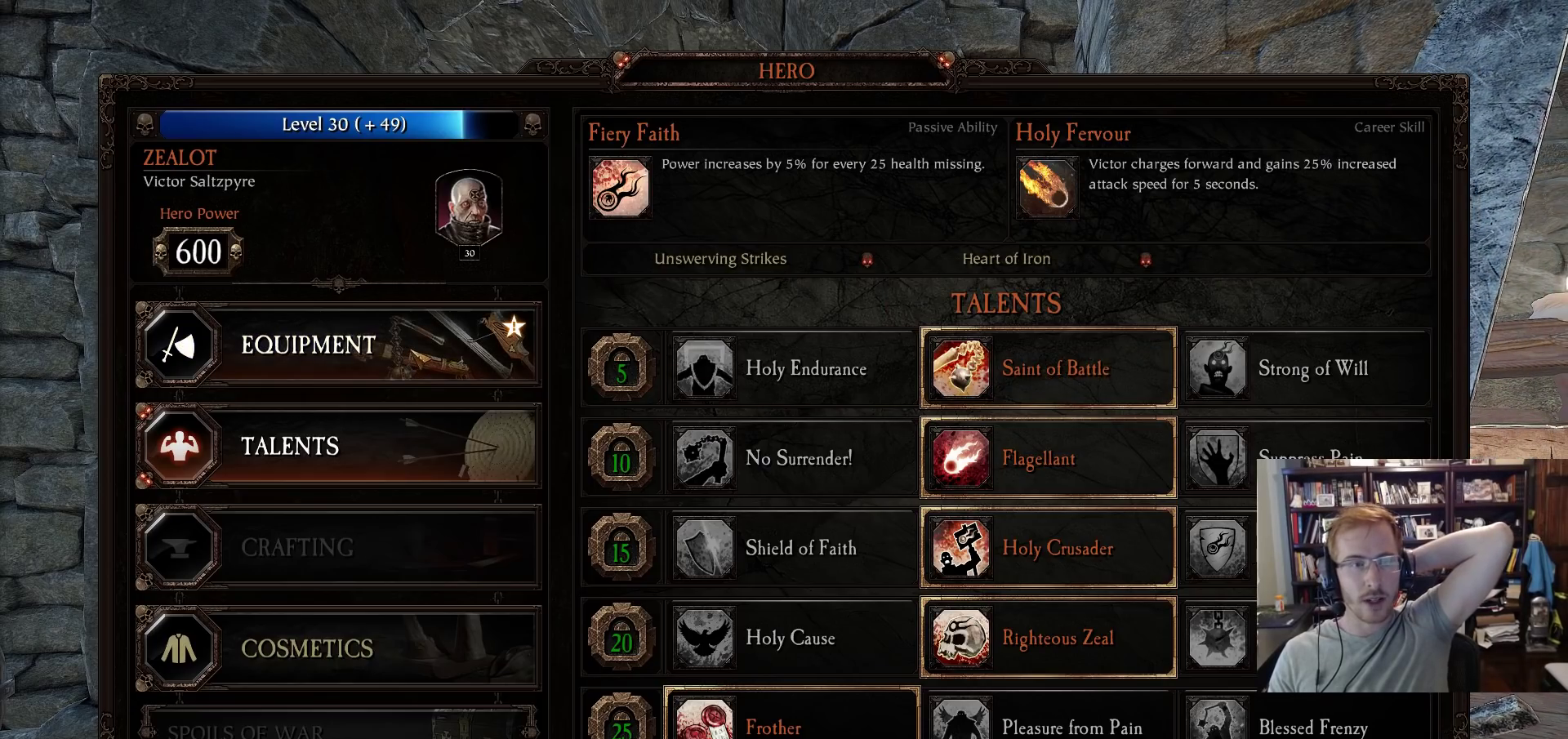
{"keys": [], "mouse": [], "events": [[167, "mouse_left", "down"], [267, "mouse_left", "up"]]}
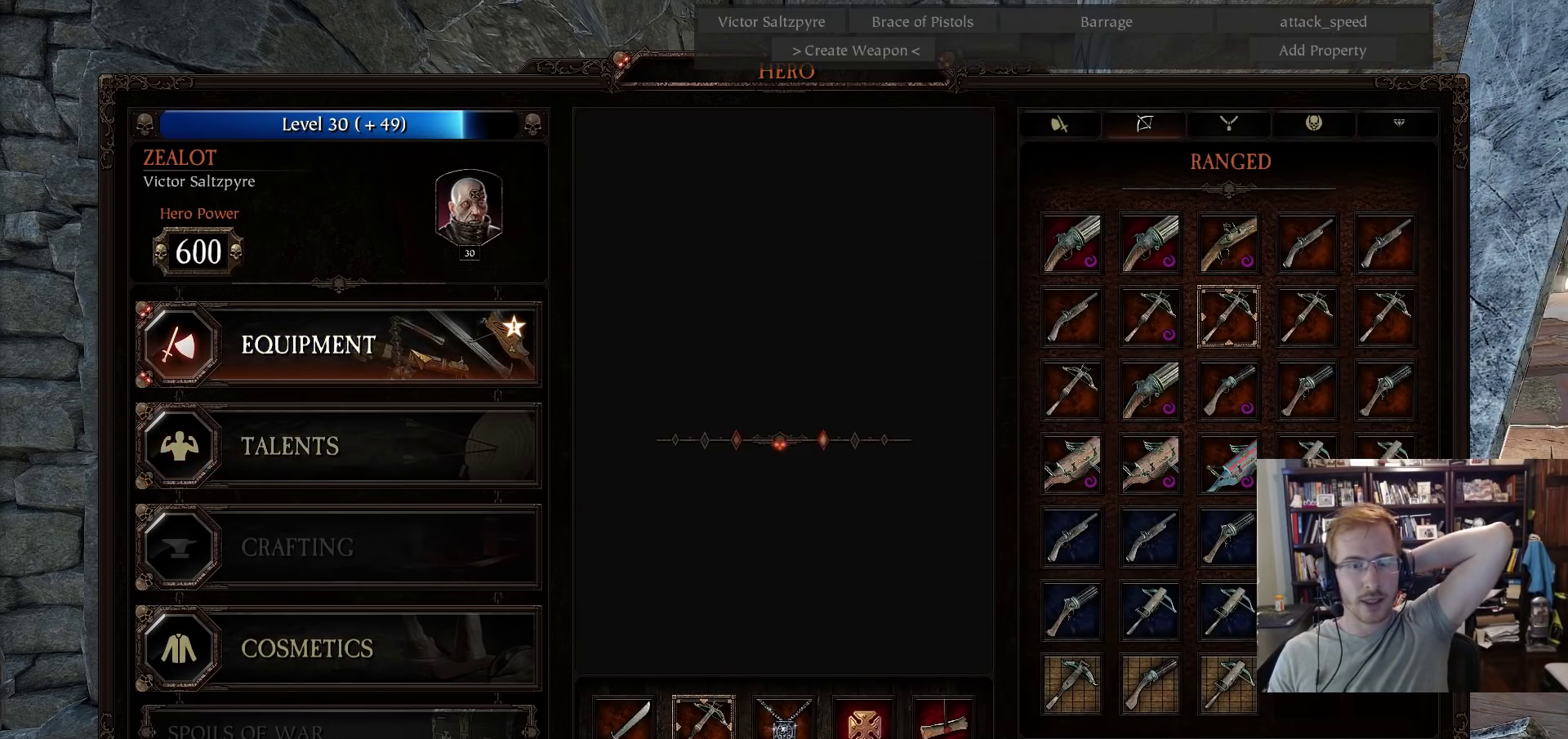
{"keys": [], "mouse": ["left"], "events": [[417, "mouse_left", "down"]]}
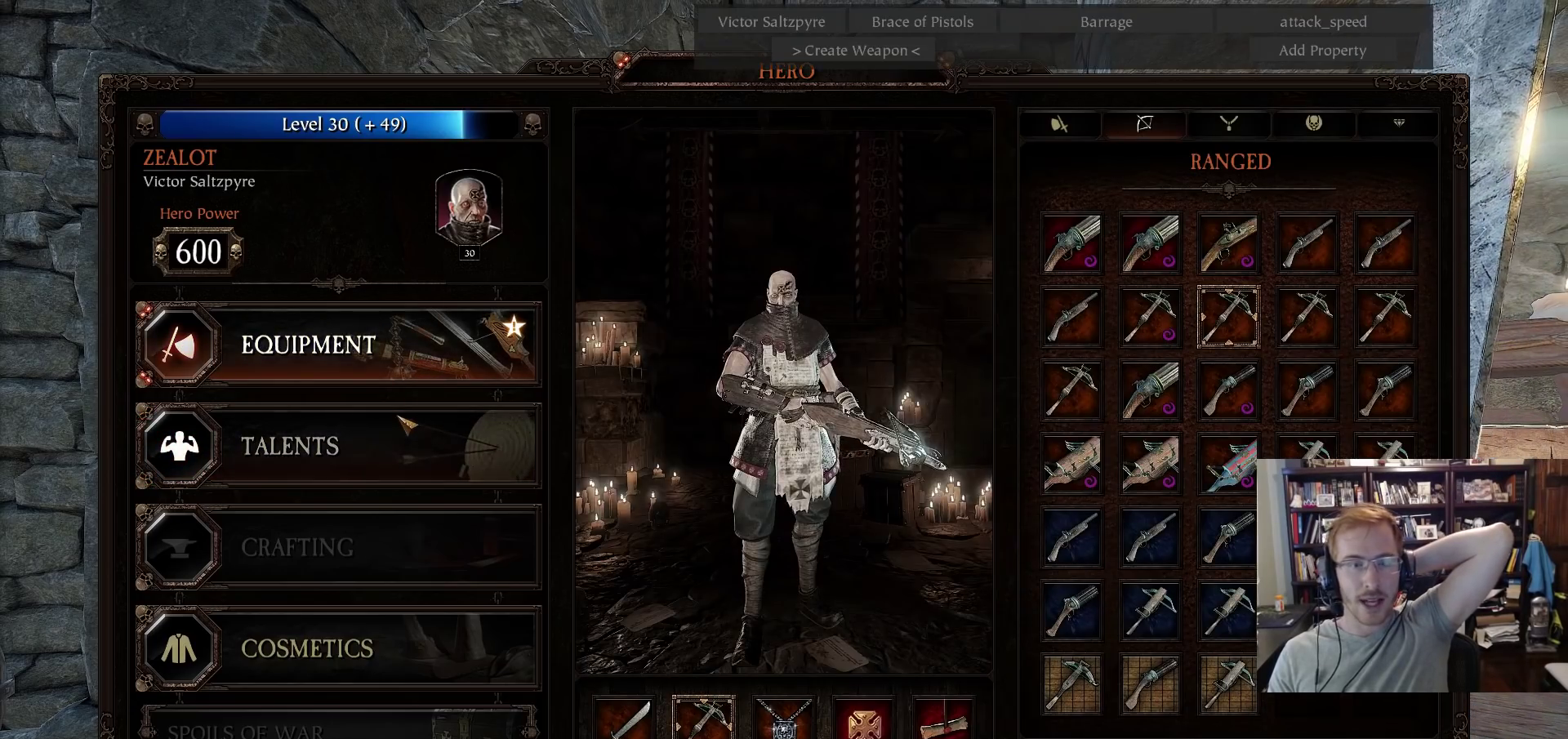
{"keys": [], "mouse": [], "events": [[17, "mouse_left", "up"]]}